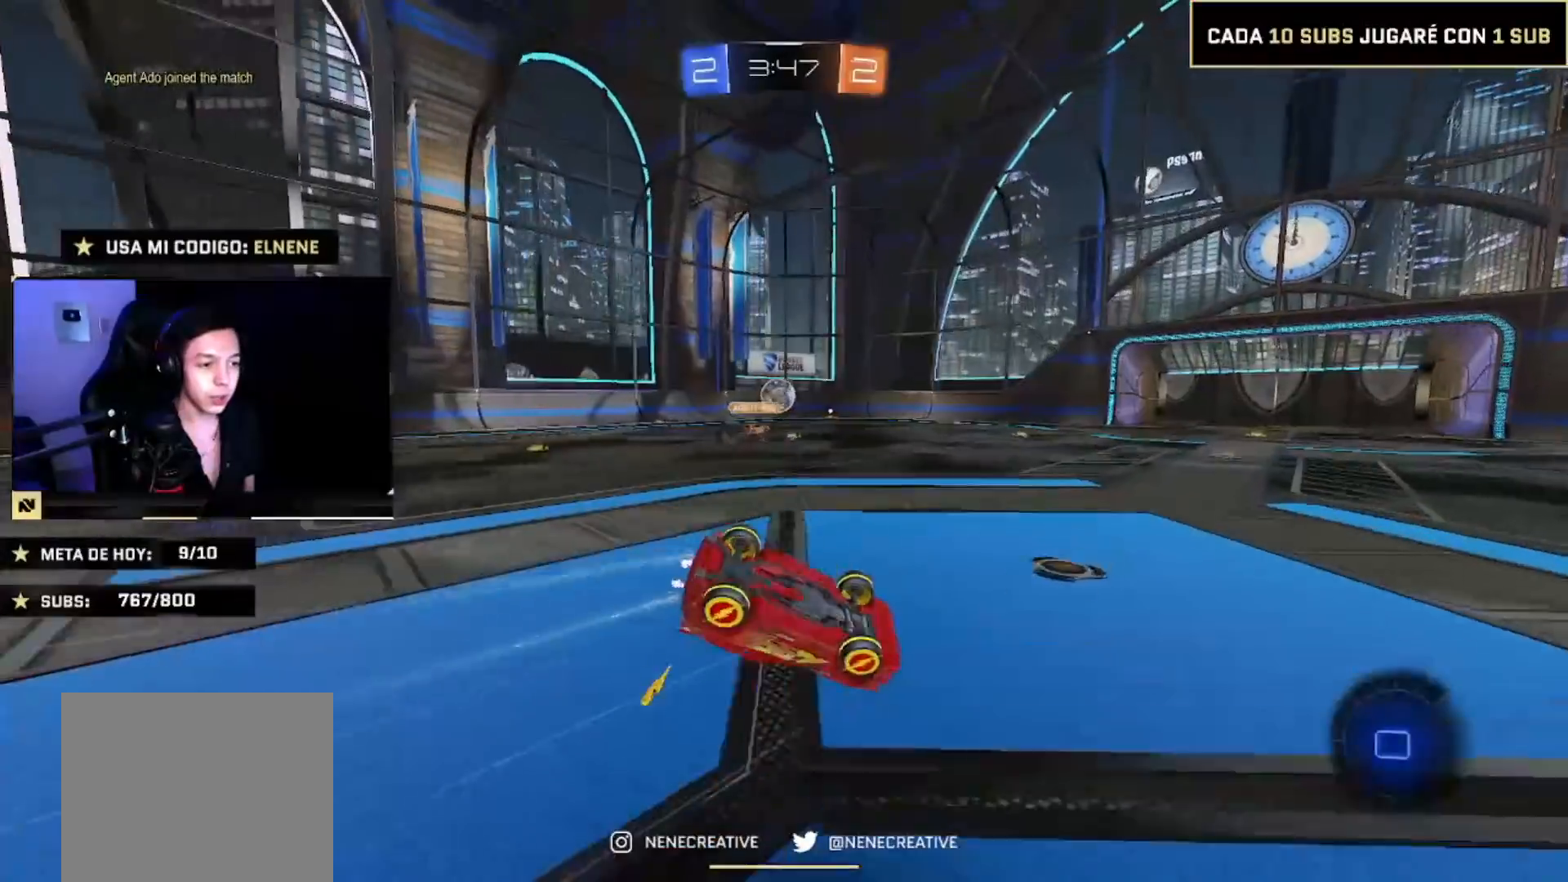
Gameplay with a controller (PlayStation layout); each line is a JSON object with the inputs held at the frame after it. "events" lists button and stick changes between this image and that frame as [ms after this image, input, new state], when the widget could be followed in between. Not read: L3 R3.
{"buttons": ["CIRCLE", "R2"], "left_stick": "center", "right_stick": "center", "events": [[33, "left_stick", "down-left"], [300, "L2", "down"], [500, "L2", "up"], [500, "left_stick", "center"]]}
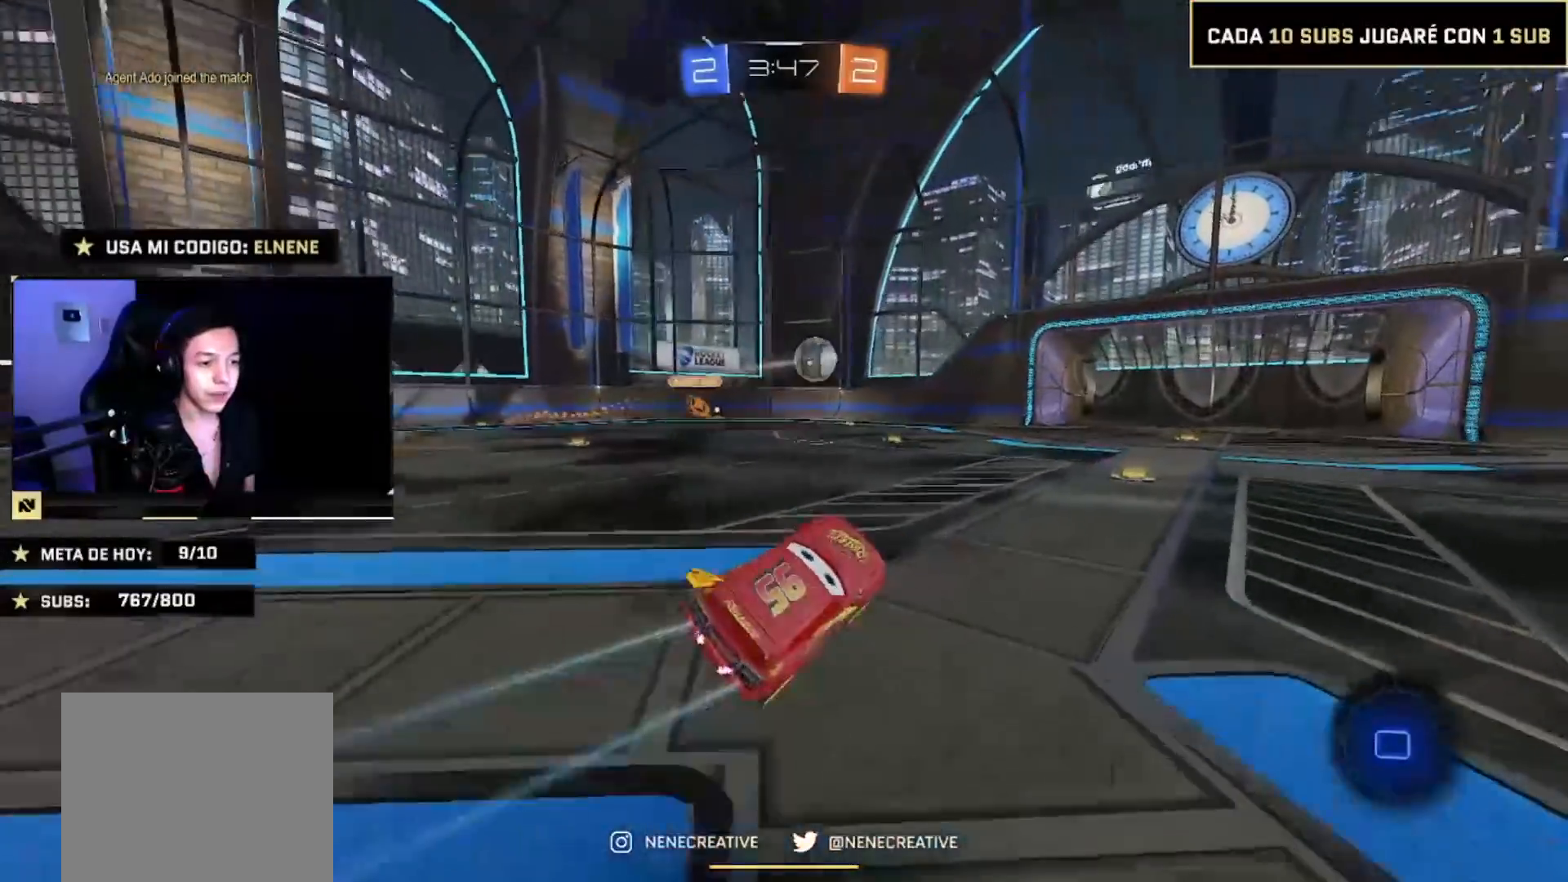
{"buttons": ["CIRCLE", "R2"], "left_stick": "right", "right_stick": "center", "events": [[367, "left_stick", "right"]]}
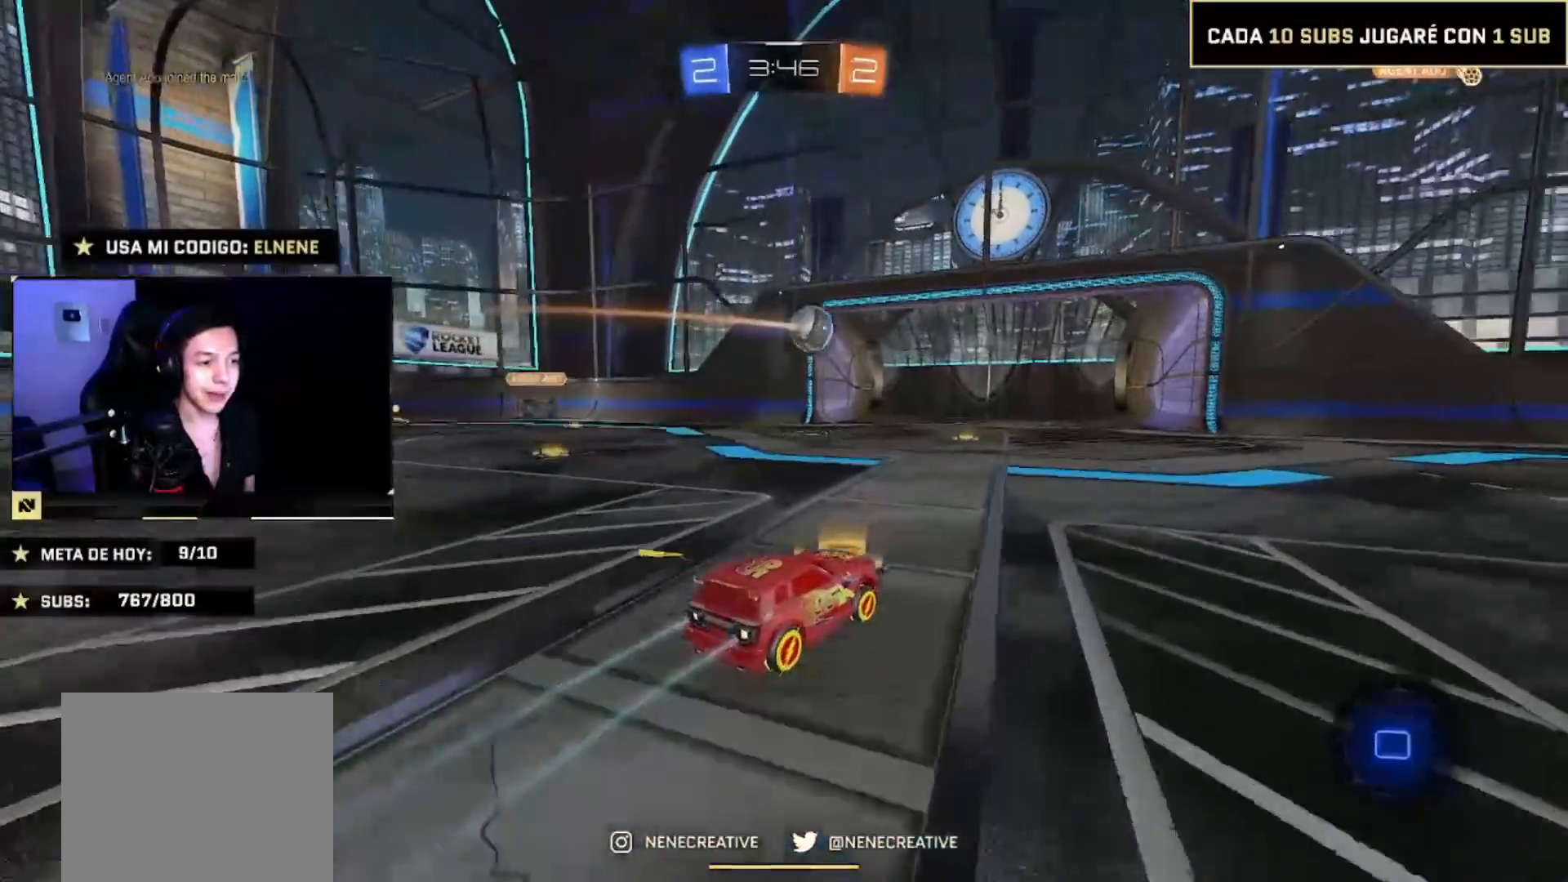
{"buttons": ["CIRCLE", "L2", "R2"], "left_stick": "right", "right_stick": "center", "events": [[167, "CROSS", "down"], [233, "CROSS", "up"], [233, "L2", "down"], [367, "CROSS", "down"], [500, "CROSS", "up"]]}
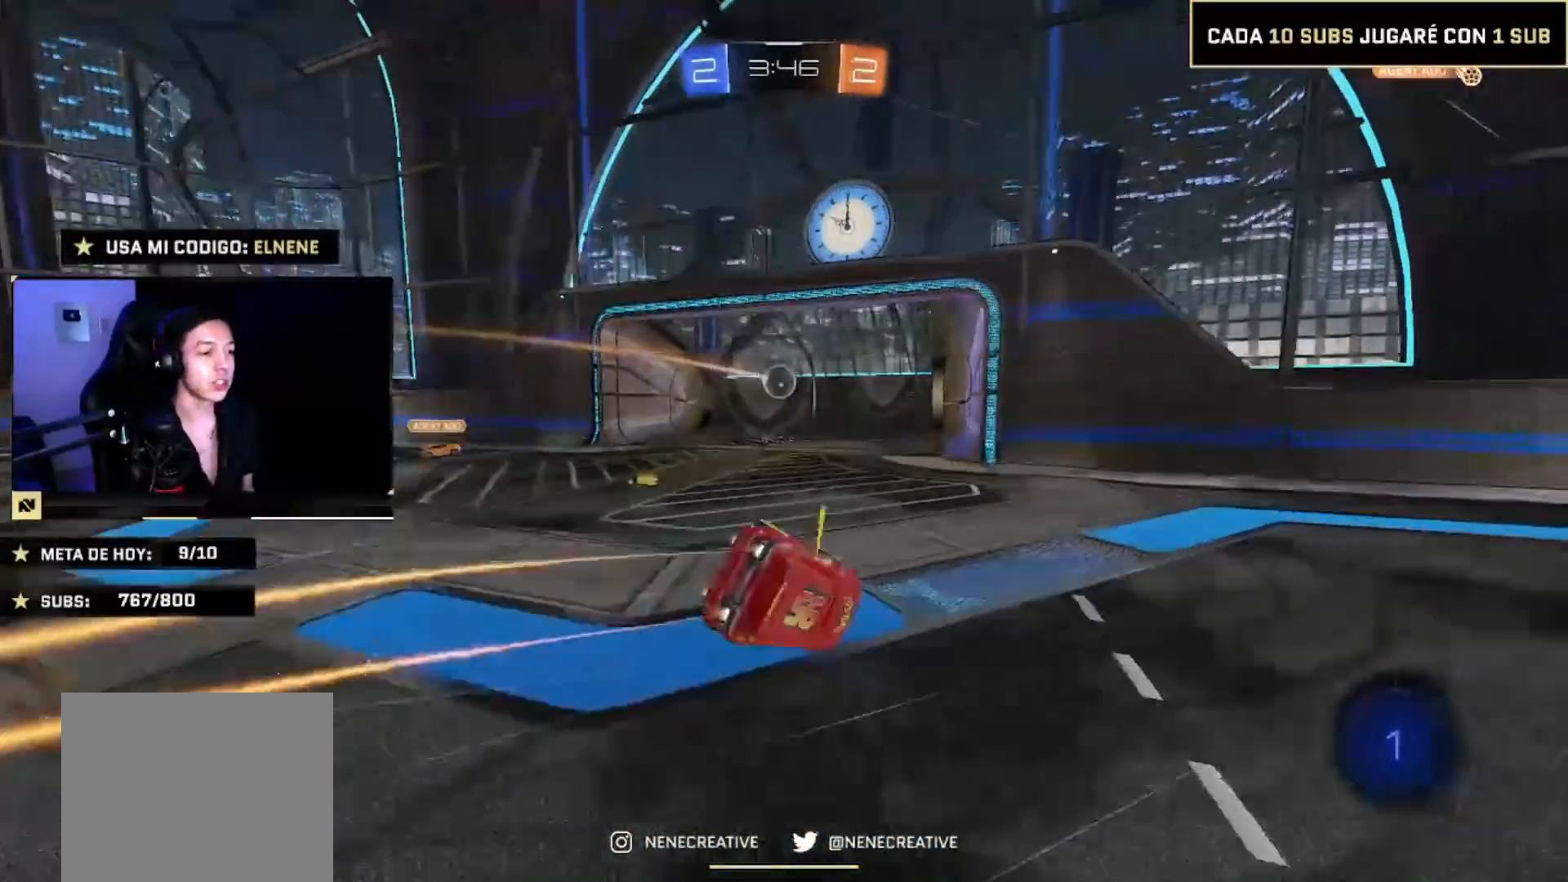
{"buttons": ["L2"], "left_stick": "up-right", "right_stick": "center", "events": [[100, "CIRCLE", "up"], [267, "left_stick", "up-right"], [401, "R2", "up"]]}
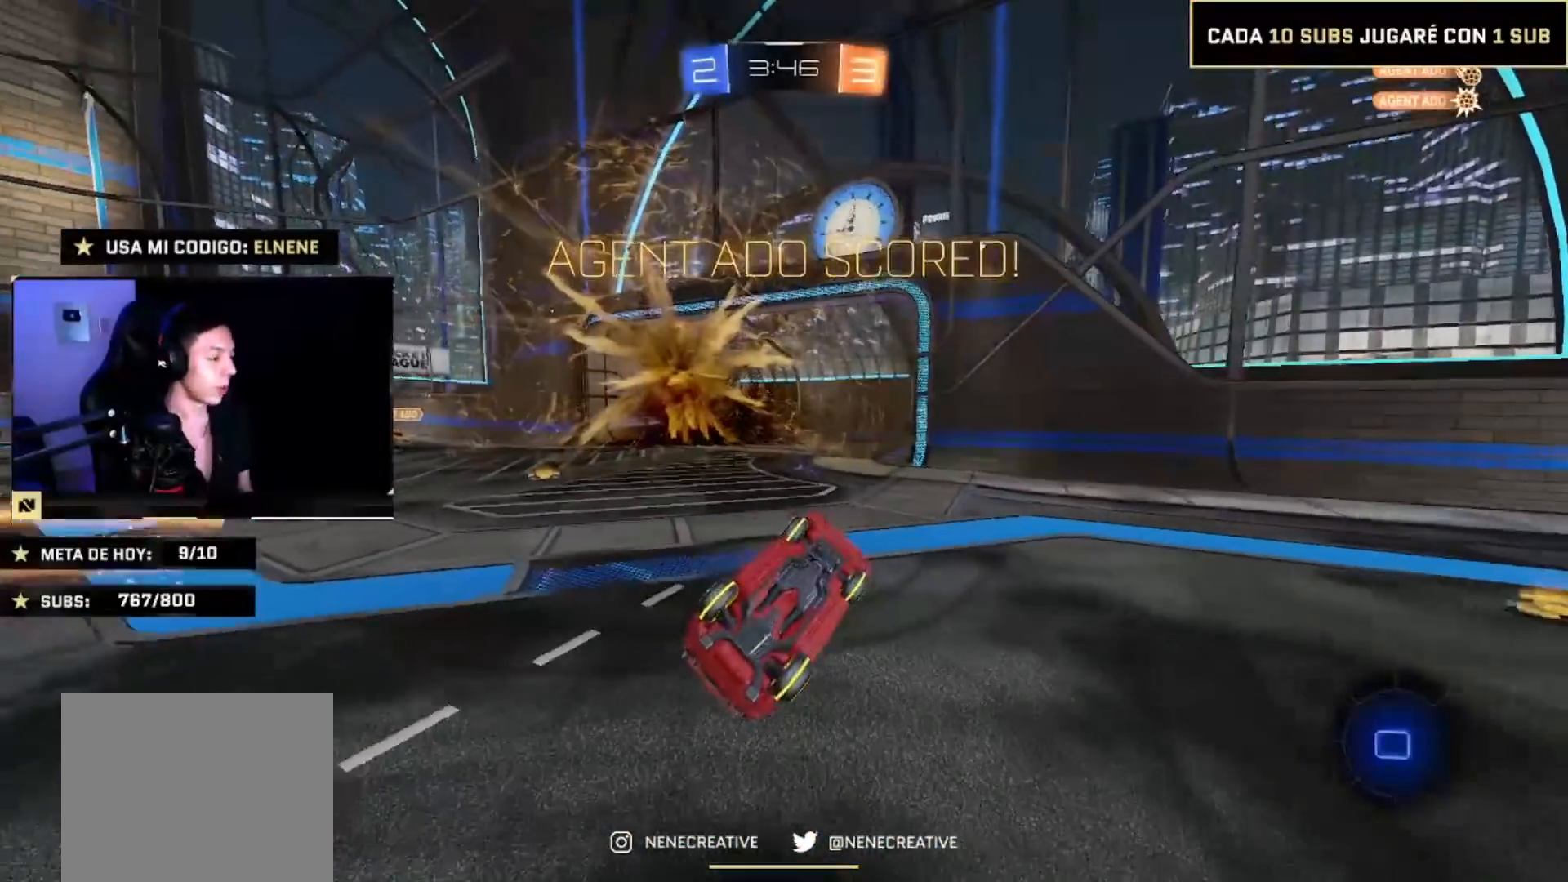
{"buttons": [], "left_stick": "center", "right_stick": "center", "events": [[67, "L2", "up"], [133, "left_stick", "center"], [267, "R2", "down"], [333, "R2", "up"], [434, "CROSS", "down"], [500, "CROSS", "up"]]}